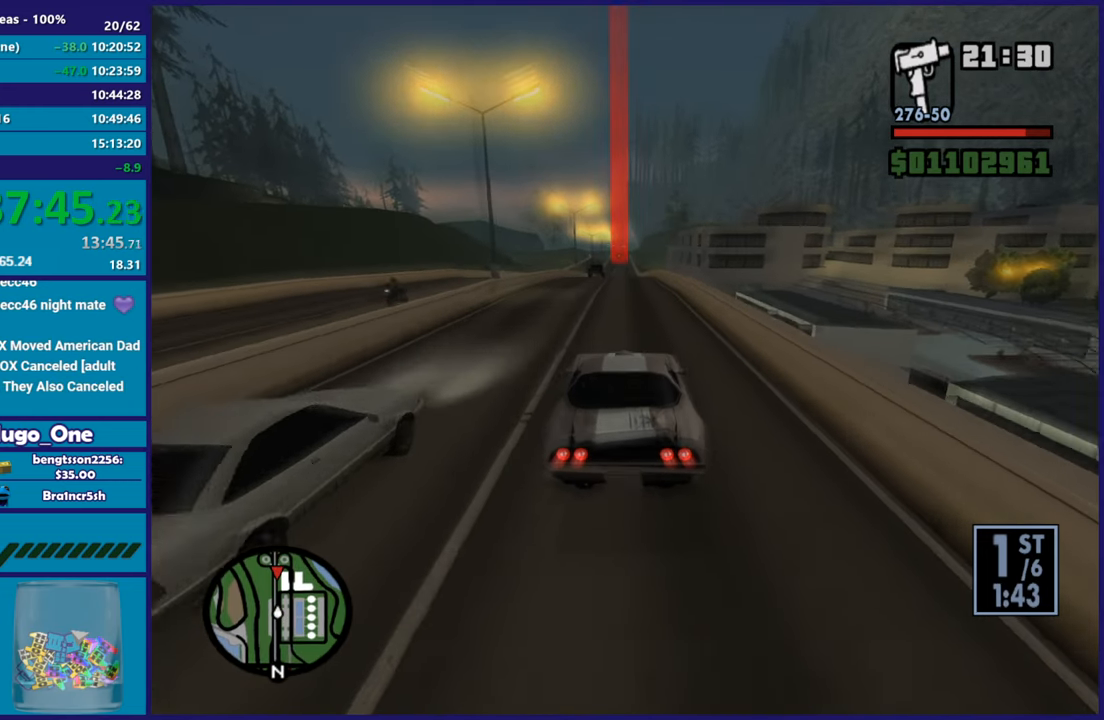
Gameplay with a controller (Xbox layout); each line is a JSON object with the inputs held at the frame after it. "button_events" lists button changes between this image and that frame as [ms after this image, input, new state], when the widget could be followed in between (sticks are given only as held states). This document gives stick clicks only as held states, not as events.
{"buttons": ["R2"], "left_stick": "center", "right_stick": "down-left", "button_events": []}
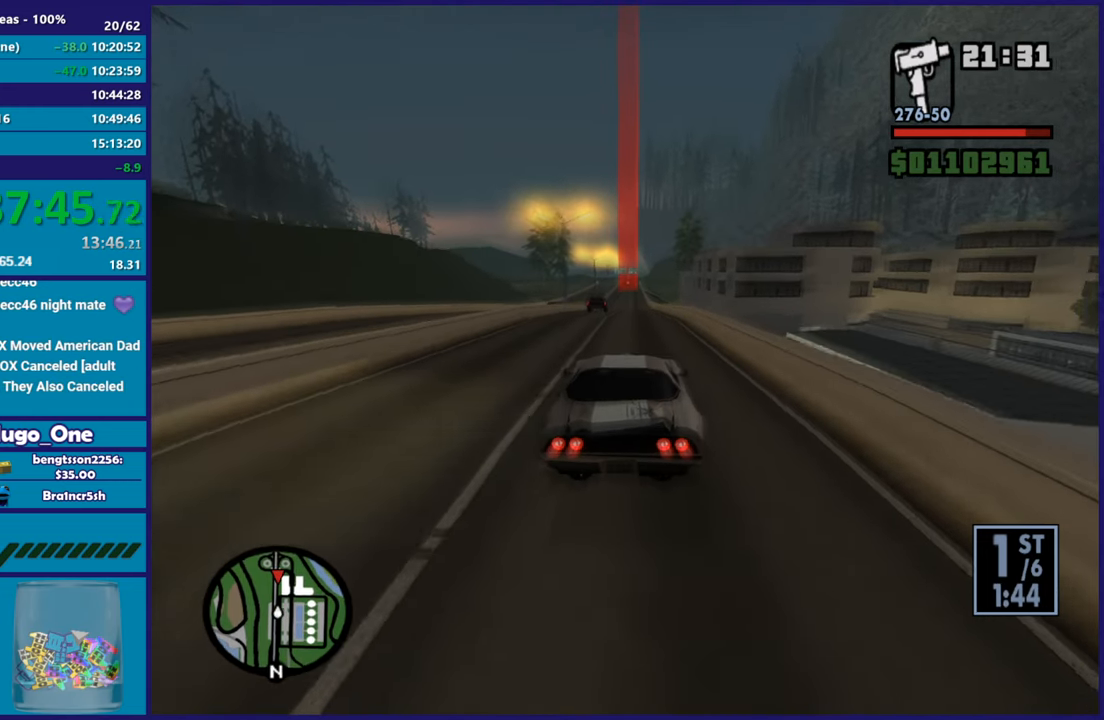
{"buttons": ["R2"], "left_stick": "center", "right_stick": "down-left", "button_events": []}
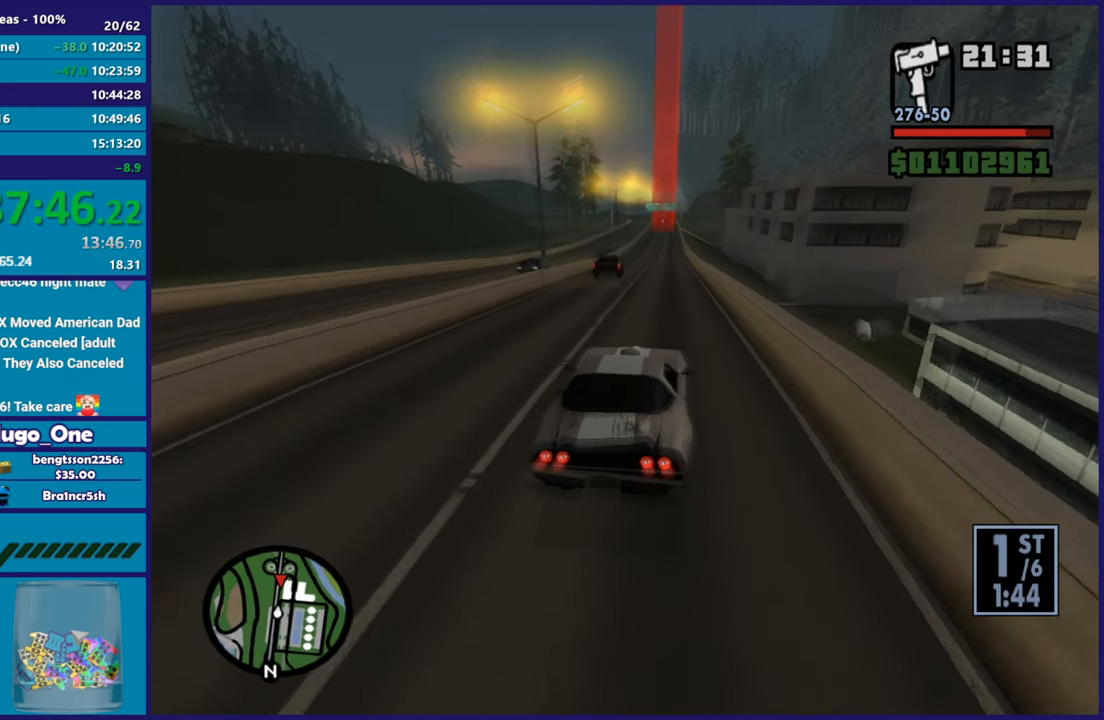
{"buttons": ["R2"], "left_stick": "center", "right_stick": "down-left", "button_events": []}
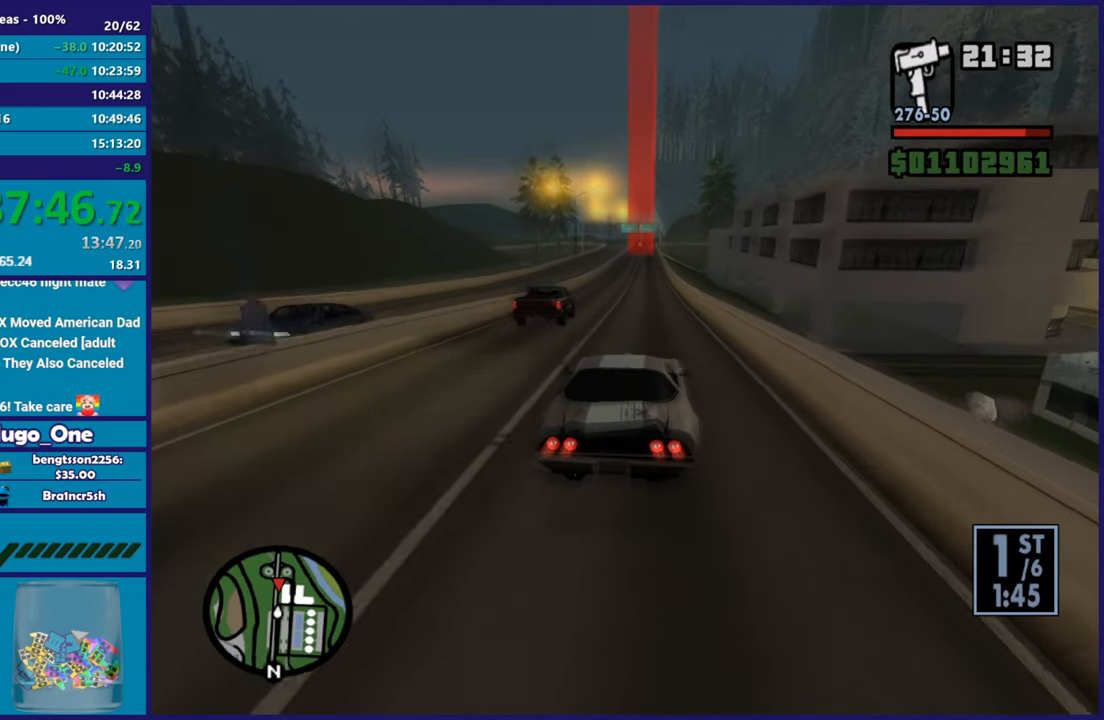
{"buttons": ["R2"], "left_stick": "center", "right_stick": "down-left", "button_events": []}
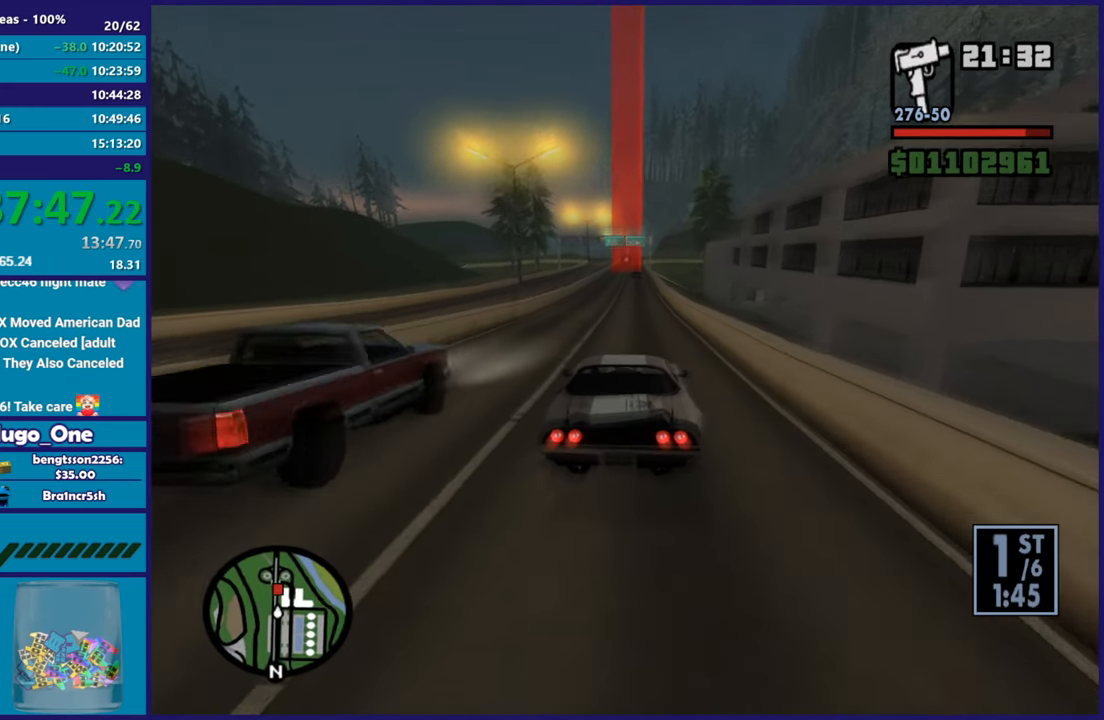
{"buttons": ["R2"], "left_stick": "center", "right_stick": "down-left", "button_events": []}
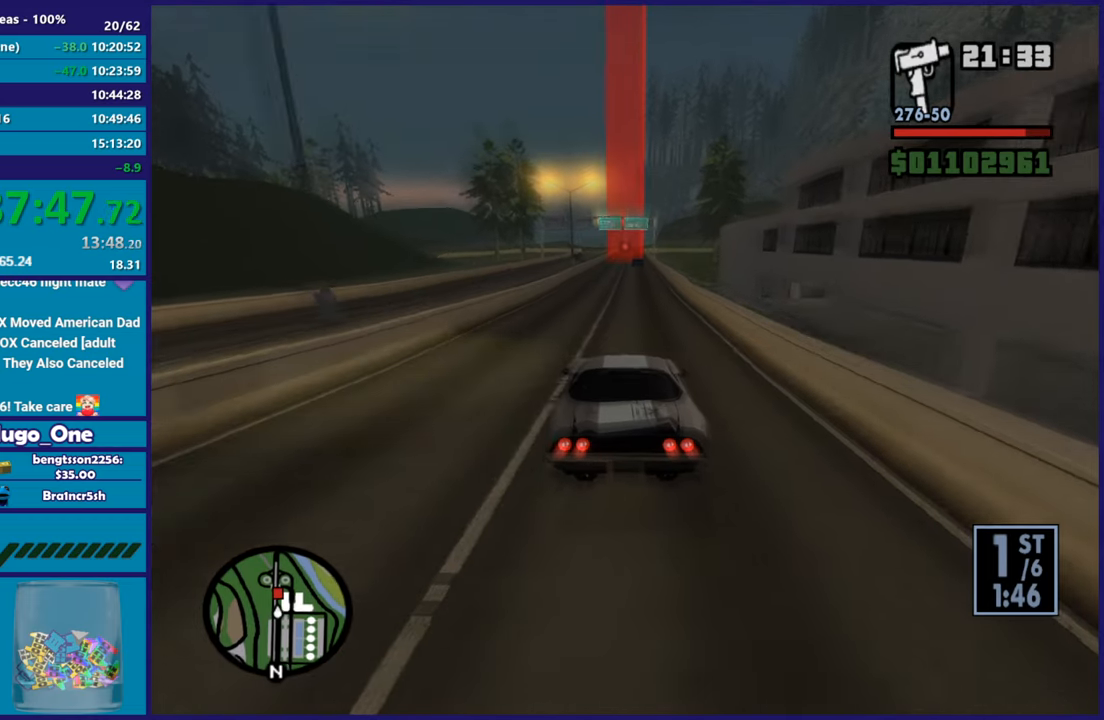
{"buttons": ["R2"], "left_stick": "center", "right_stick": "down-left", "button_events": []}
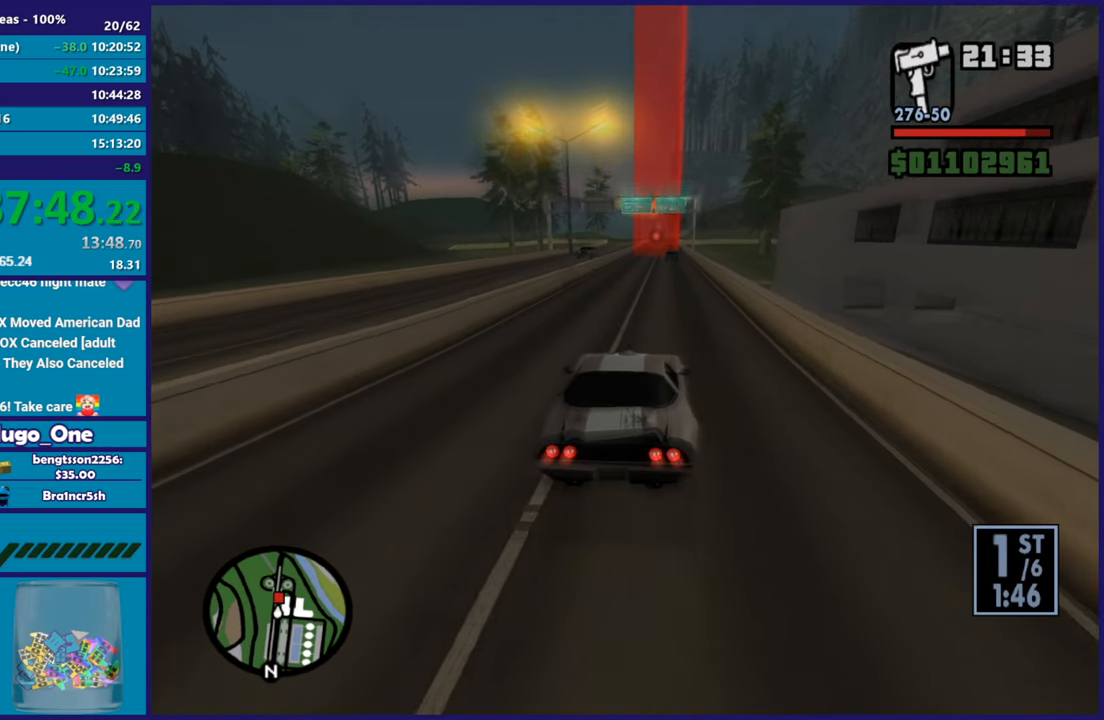
{"buttons": ["R2"], "left_stick": "left", "right_stick": "down-left", "button_events": []}
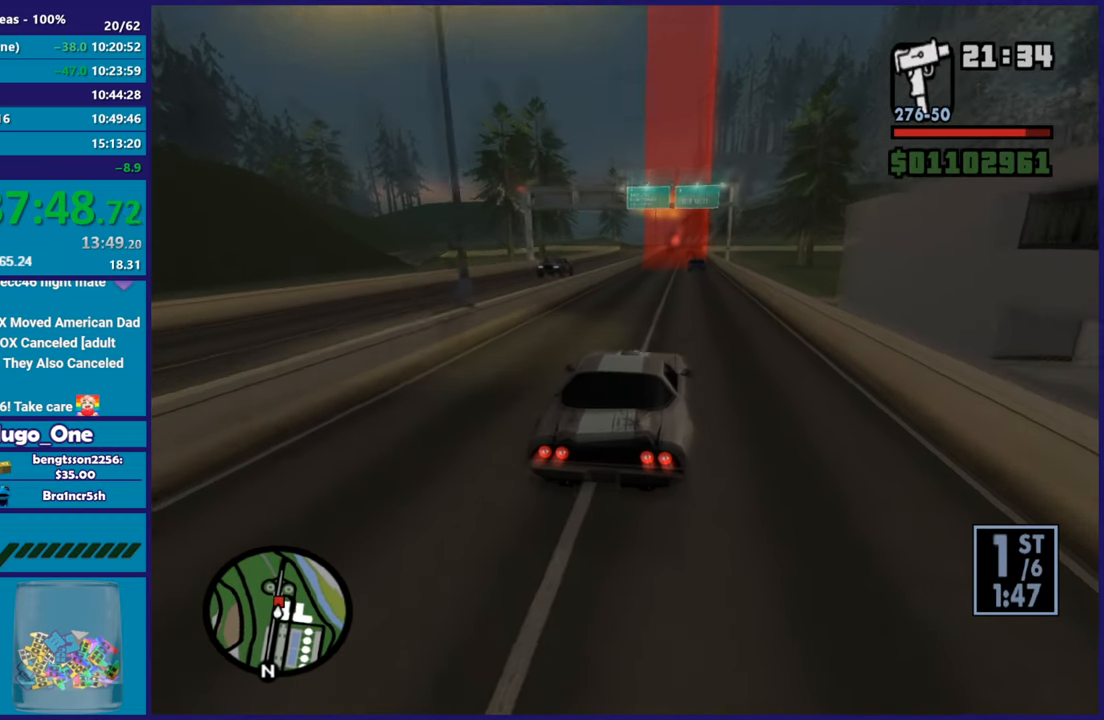
{"buttons": ["R2"], "left_stick": "up-left", "right_stick": "down-left", "button_events": []}
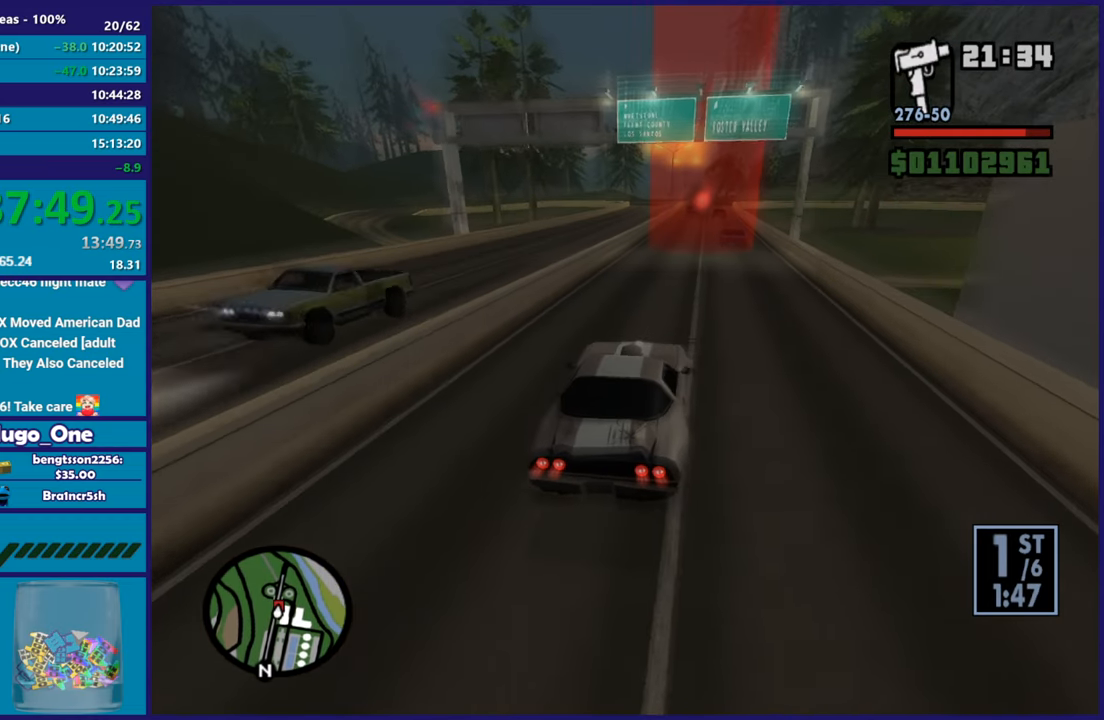
{"buttons": ["R2"], "left_stick": "right", "right_stick": "down-left", "button_events": []}
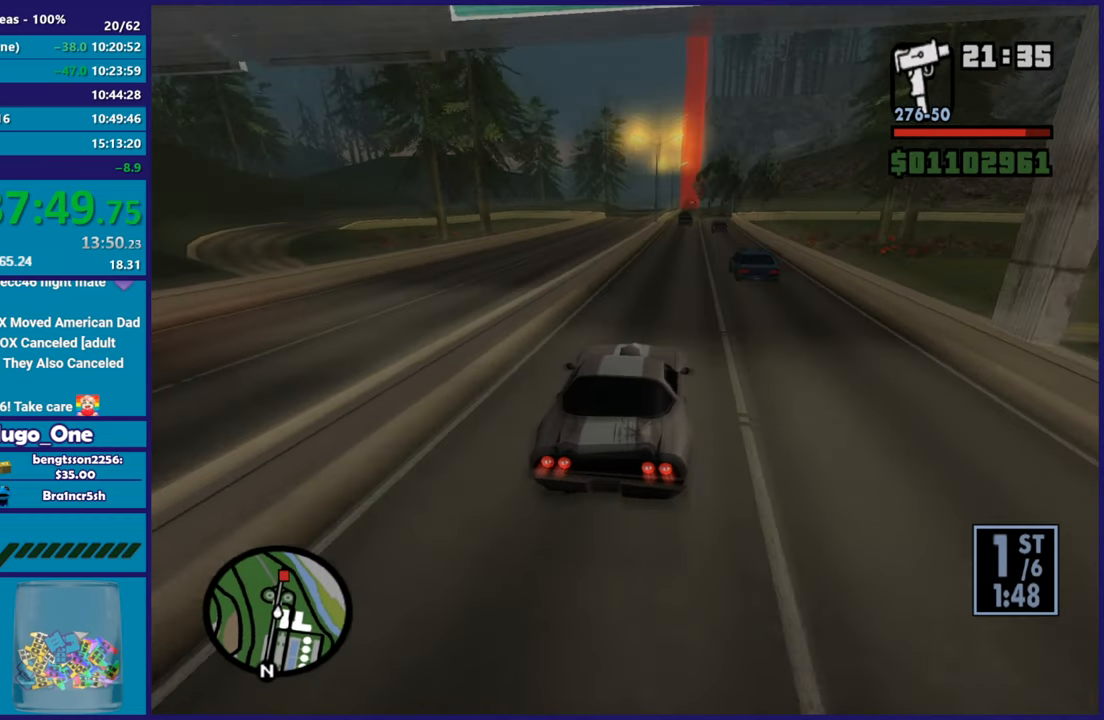
{"buttons": ["R2"], "left_stick": "down-right", "right_stick": "down-left", "button_events": []}
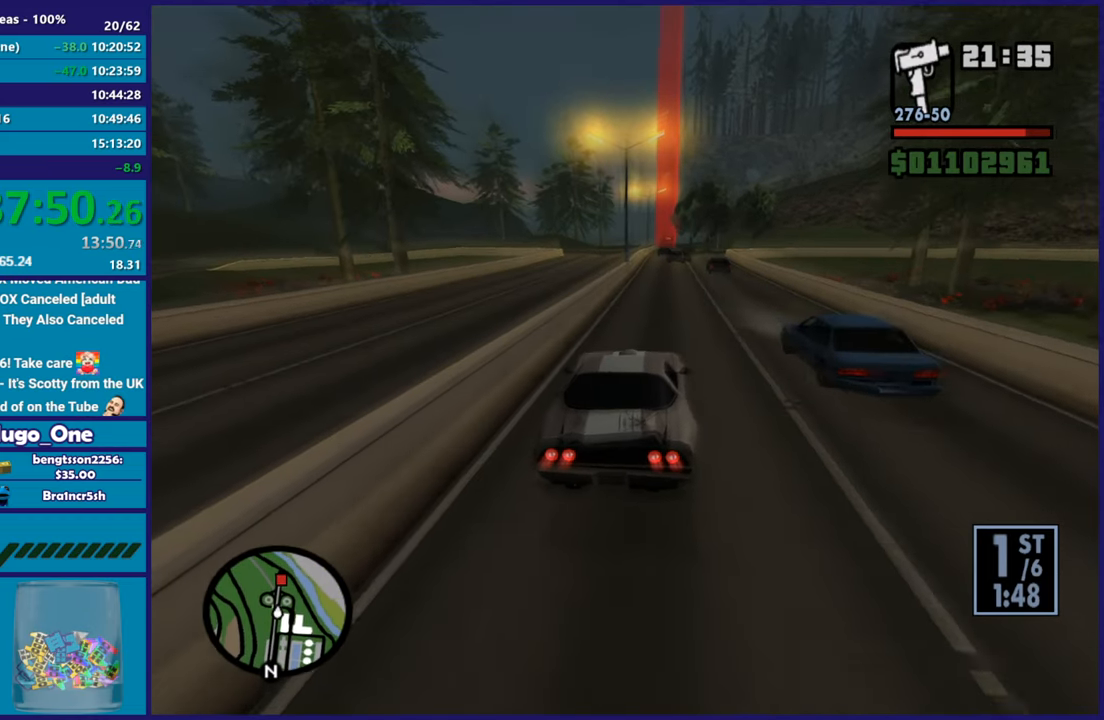
{"buttons": ["R2"], "left_stick": "center", "right_stick": "center", "button_events": []}
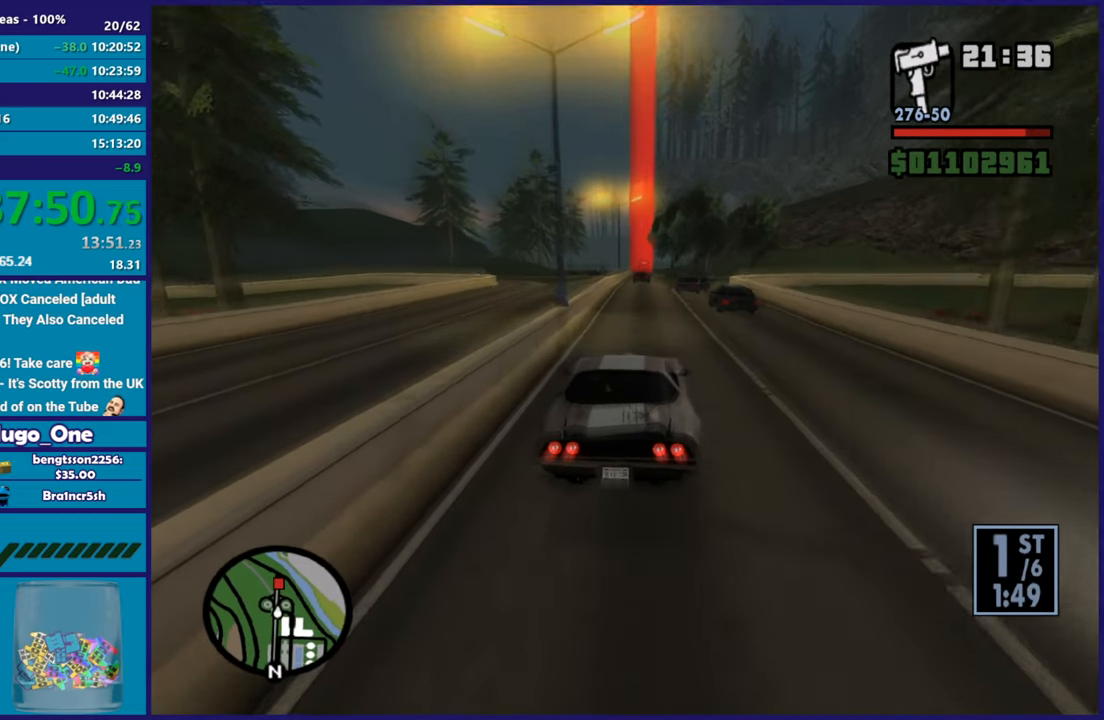
{"buttons": ["R2"], "left_stick": "center", "right_stick": "center", "button_events": []}
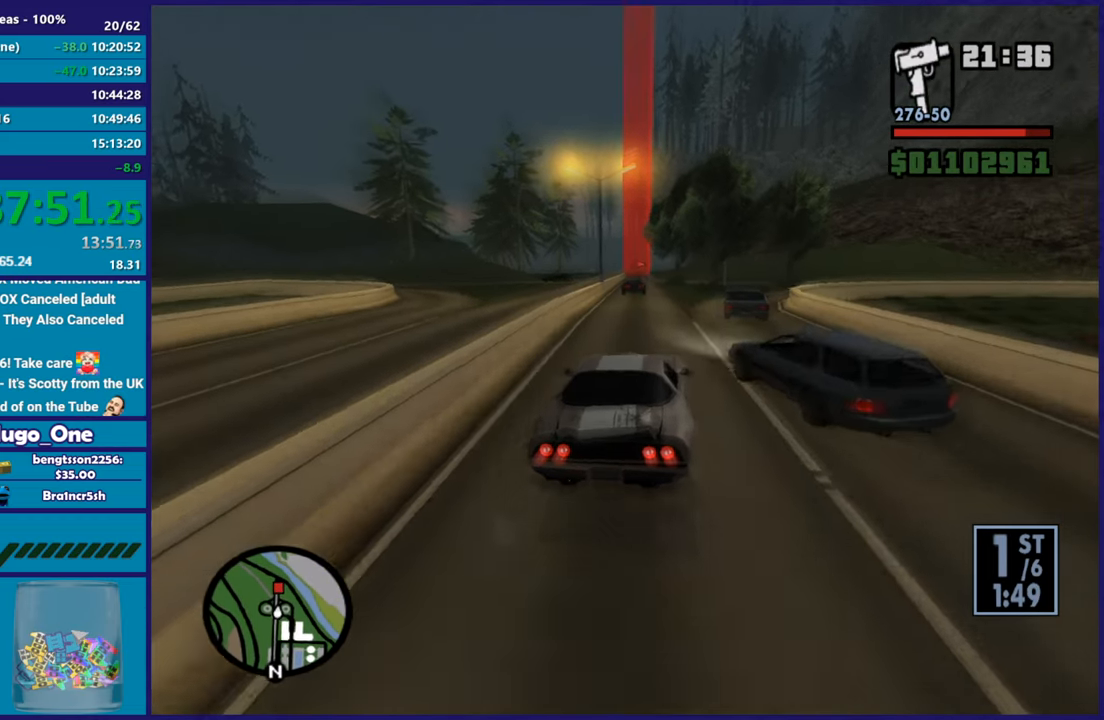
{"buttons": [], "left_stick": "center", "right_stick": "down"}
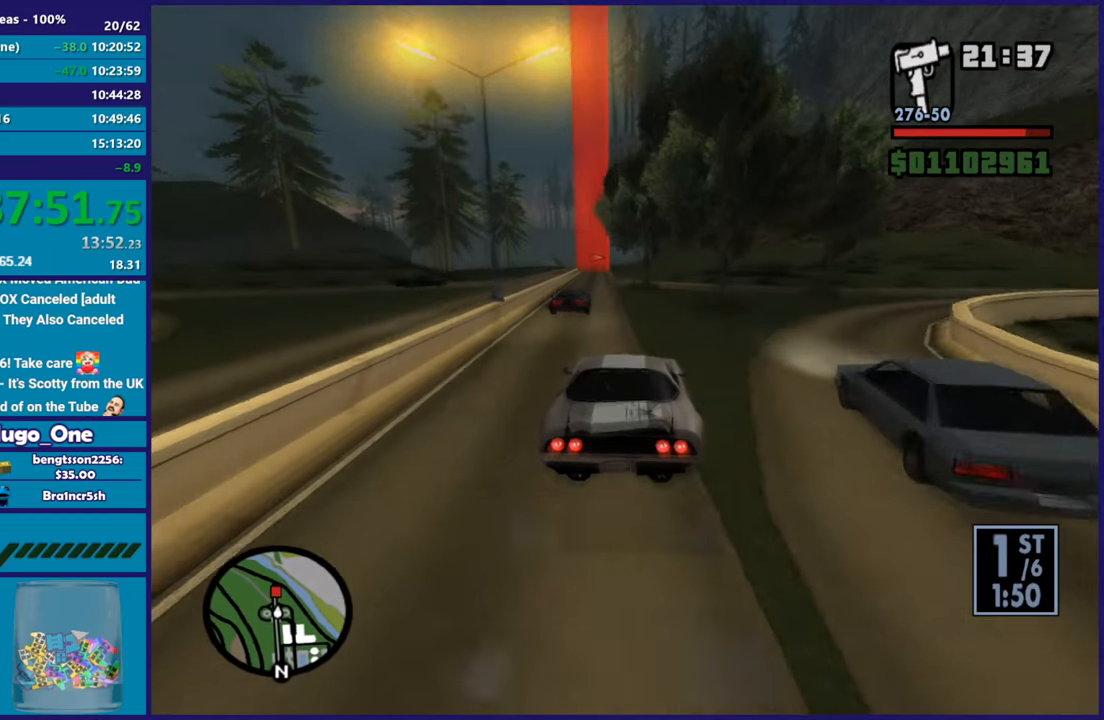
{"buttons": ["R2"], "left_stick": "center", "right_stick": "center"}
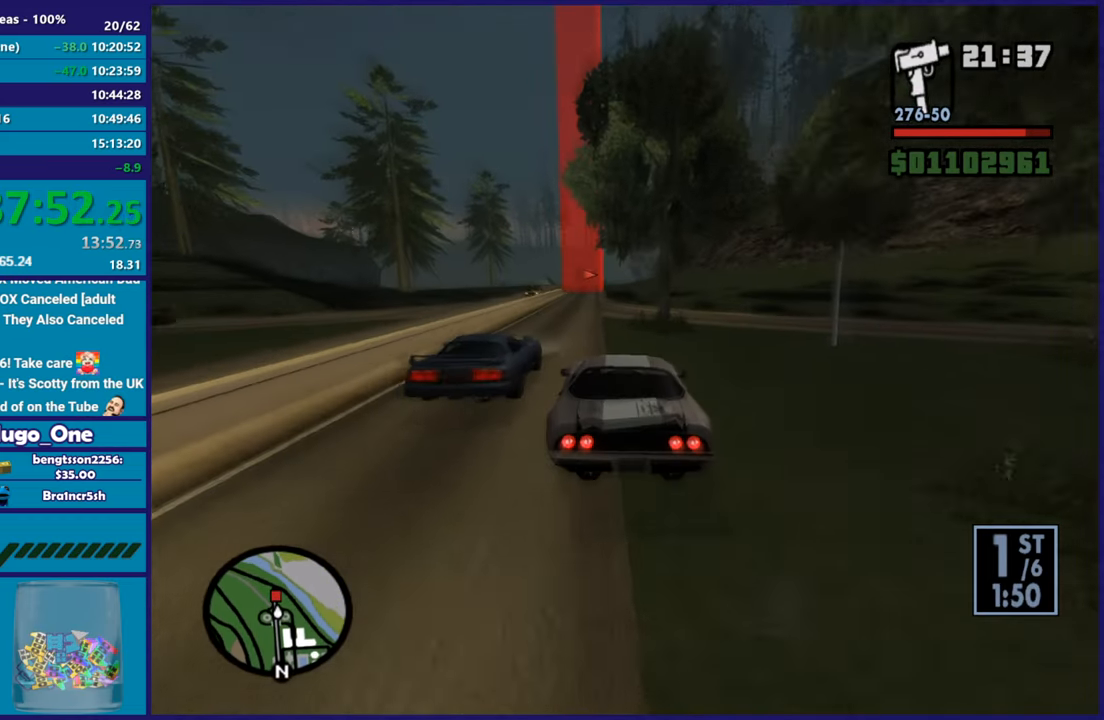
{"buttons": ["R2"], "left_stick": "up-left", "right_stick": "right", "button_events": []}
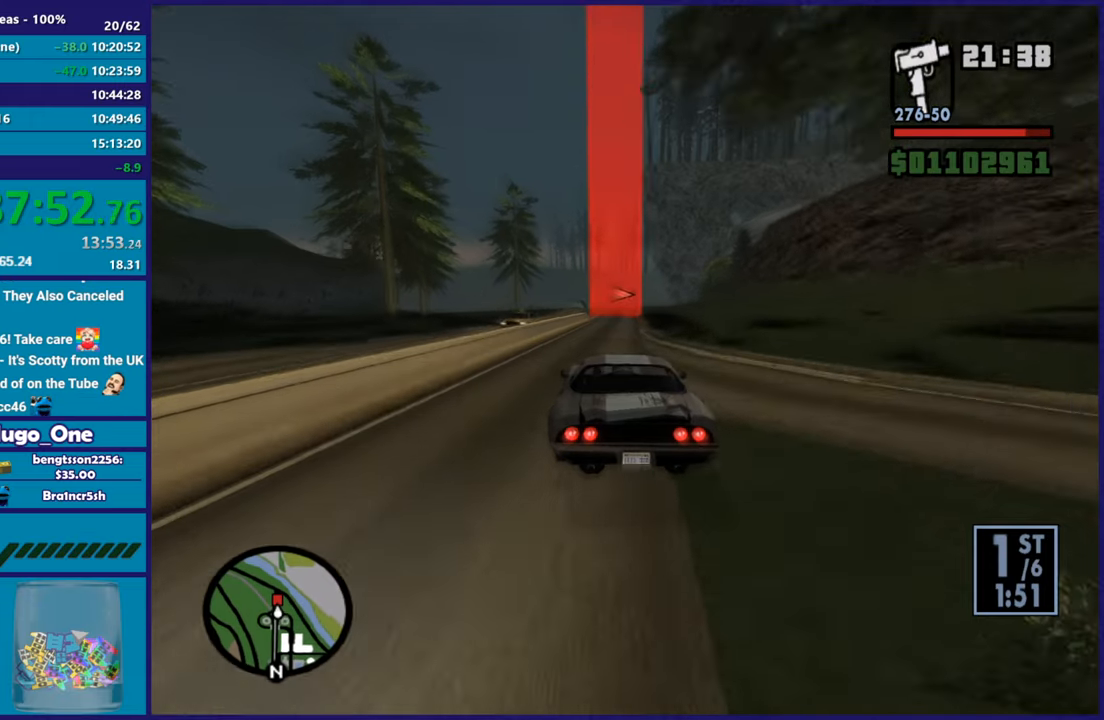
{"buttons": ["R2"], "left_stick": "center", "right_stick": "down", "button_events": []}